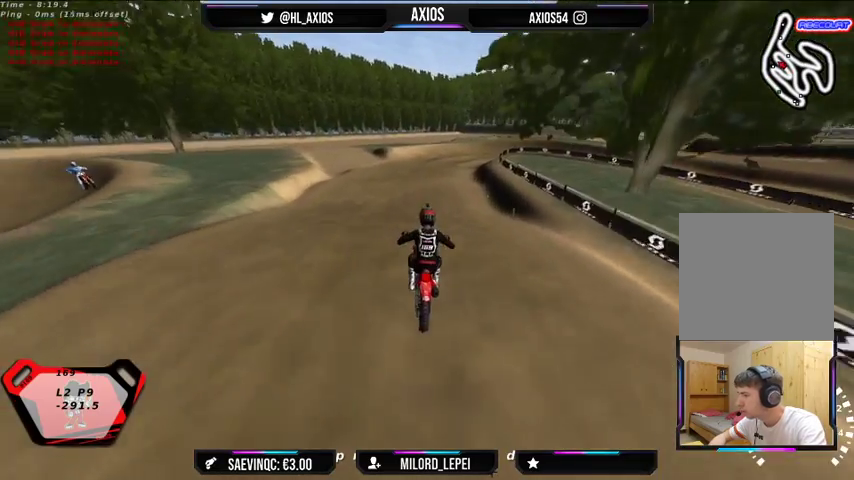
Gameplay with a controller (Xbox layout); each line is a JSON object with the inputs held at the frame after it. "events" lists button and stick changes between this image and that frame as [ms after this image, input, new state], when the widget could be followed in between.
{"buttons": ["R2"], "left_stick": "center", "right_stick": "center", "events": [[267, "R2", "up"], [300, "left_stick", "right"], [467, "left_stick", "center"], [500, "R2", "down"]]}
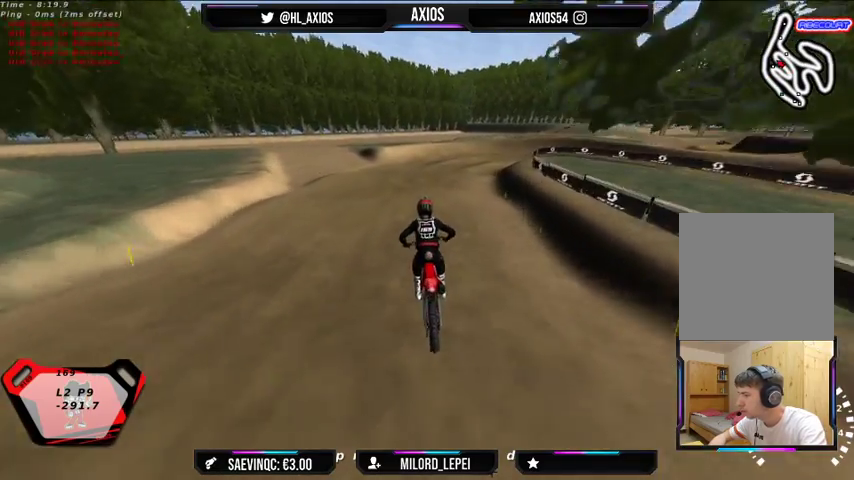
{"buttons": ["R2"], "left_stick": "center", "right_stick": "center", "events": []}
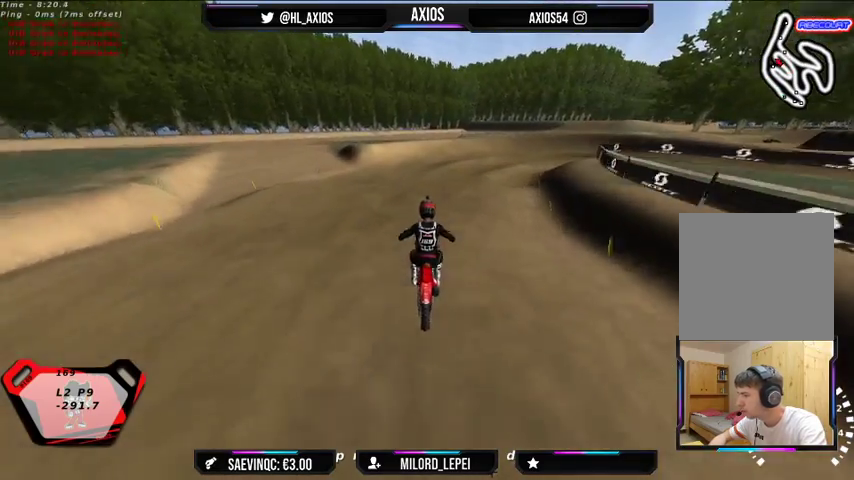
{"buttons": [], "left_stick": "right", "right_stick": "center", "events": [[100, "R2", "up"], [367, "left_stick", "right"]]}
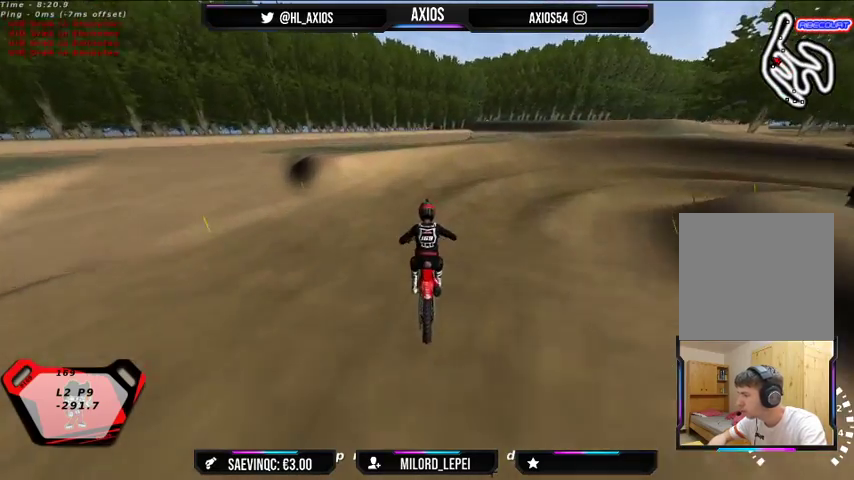
{"buttons": ["R1"], "left_stick": "right", "right_stick": "up", "events": [[33, "R1", "down"], [67, "left_stick", "center"], [133, "right_stick", "up"], [167, "left_stick", "right"]]}
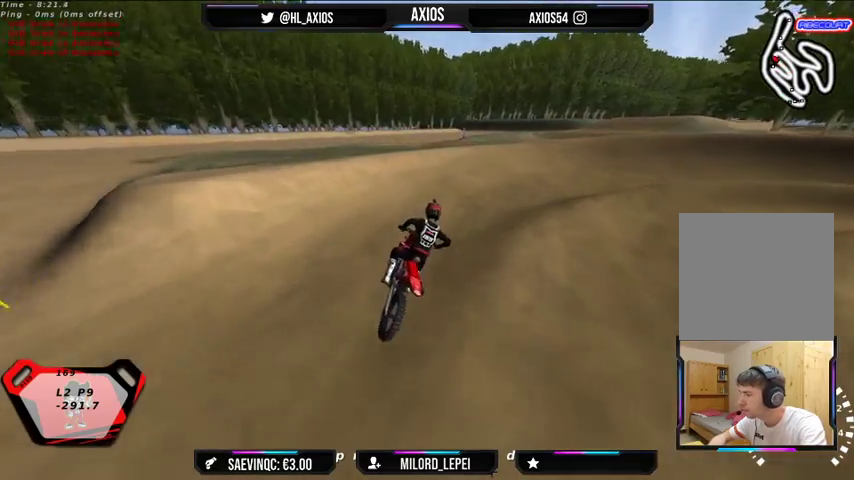
{"buttons": ["R1"], "left_stick": "right", "right_stick": "up", "events": [[33, "left_stick", "center"], [133, "left_stick", "right"], [333, "R2", "down"], [467, "R2", "up"]]}
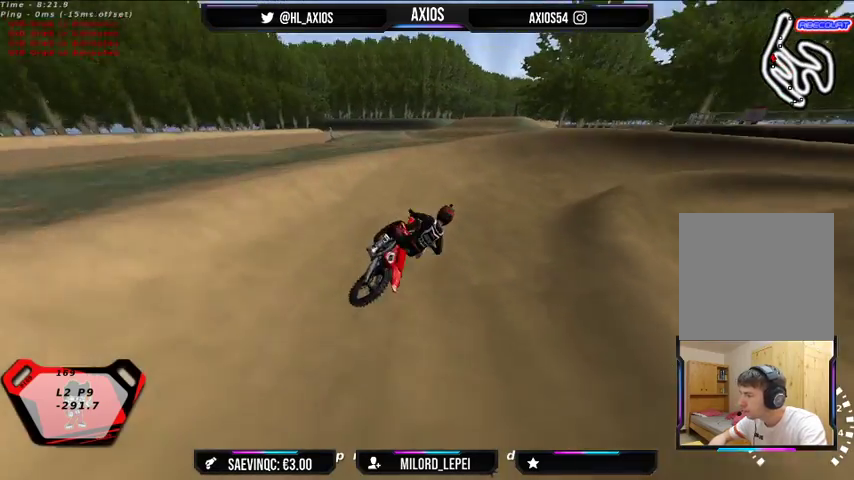
{"buttons": ["R1", "R2"], "left_stick": "center", "right_stick": "up", "events": [[100, "R2", "down"], [300, "left_stick", "center"]]}
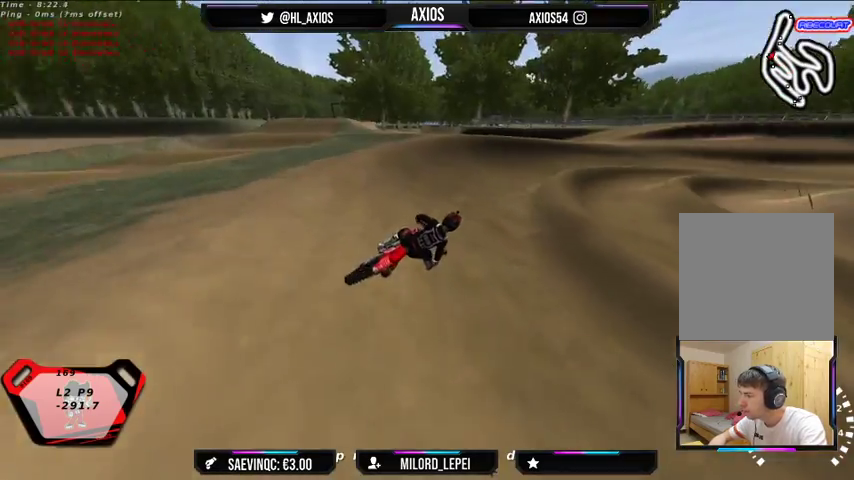
{"buttons": ["R1", "R2"], "left_stick": "center", "right_stick": "up", "events": [[33, "left_stick", "left"], [167, "left_stick", "center"]]}
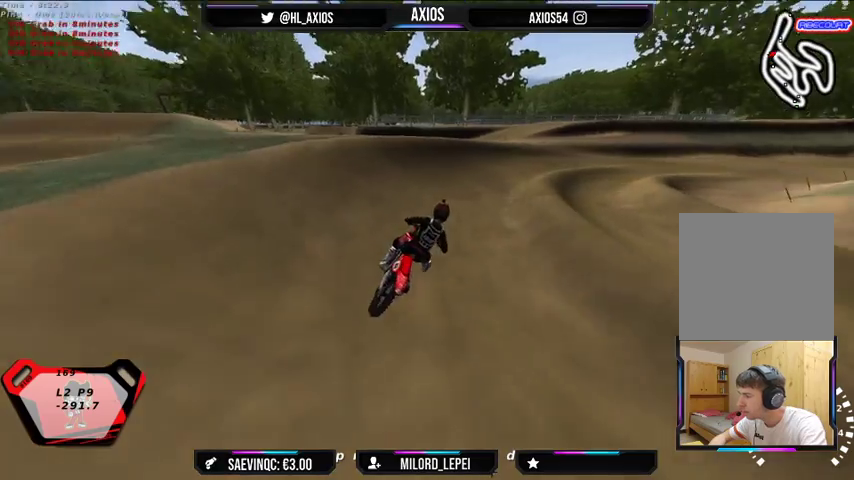
{"buttons": ["R1"], "left_stick": "right", "right_stick": "up", "events": [[33, "left_stick", "right"], [133, "R2", "up"]]}
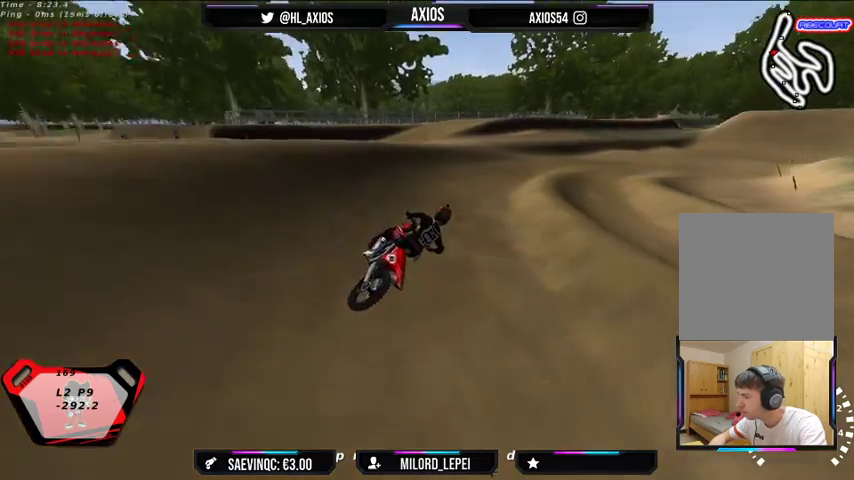
{"buttons": ["R1", "R2"], "left_stick": "center", "right_stick": "up", "events": [[33, "R2", "down"], [67, "left_stick", "center"], [200, "R2", "up"], [400, "R2", "down"]]}
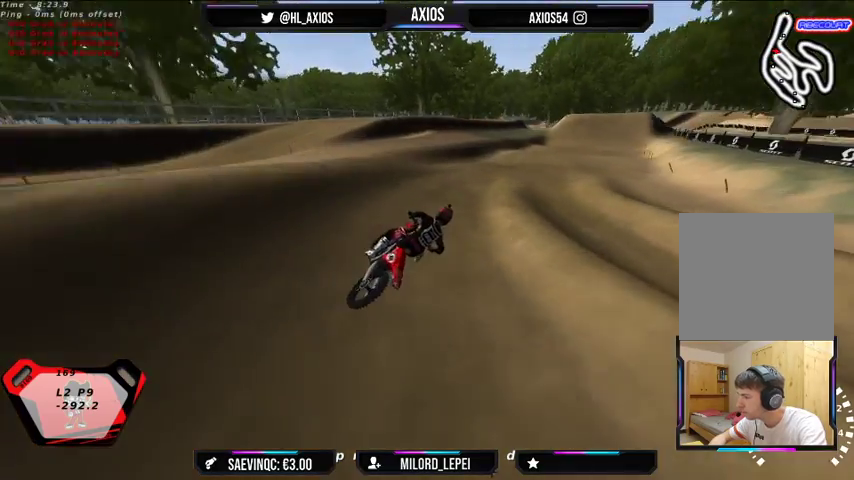
{"buttons": ["R1", "R2"], "left_stick": "left", "right_stick": "up", "events": [[267, "left_stick", "left"]]}
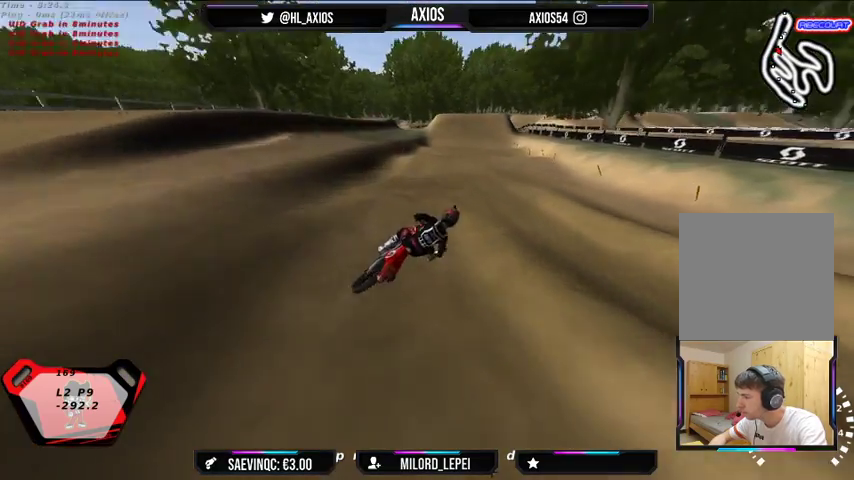
{"buttons": ["R2"], "left_stick": "up-left", "right_stick": "up", "events": [[333, "left_stick", "up-left"], [433, "R1", "up"]]}
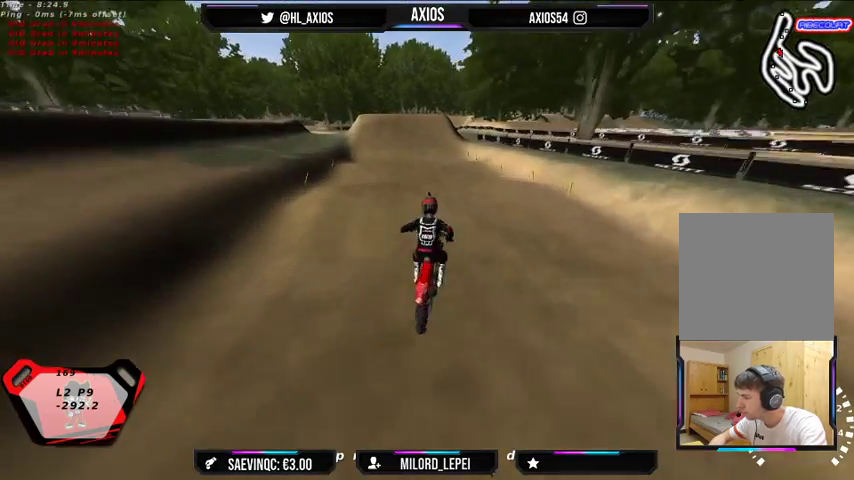
{"buttons": ["R2"], "left_stick": "right", "right_stick": "center", "events": [[200, "left_stick", "center"], [233, "right_stick", "center"], [400, "left_stick", "right"]]}
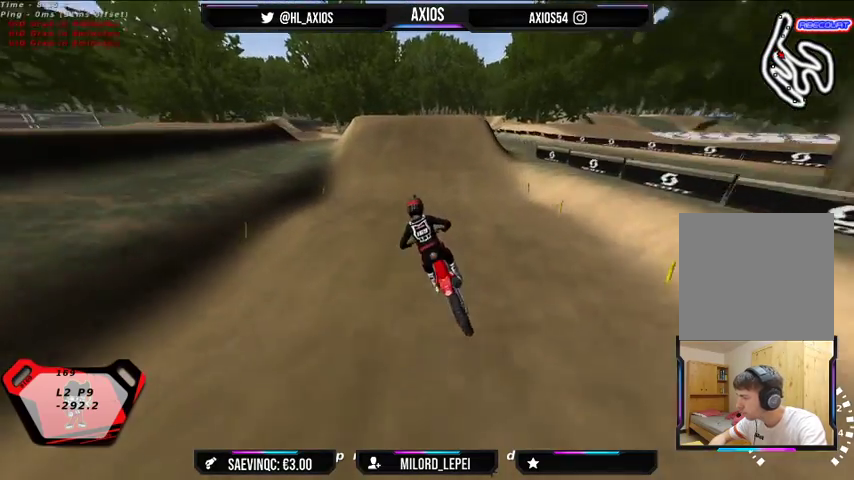
{"buttons": ["R2"], "left_stick": "right", "right_stick": "center", "events": [[100, "R2", "up"], [233, "left_stick", "center"], [367, "R2", "down"], [400, "left_stick", "right"]]}
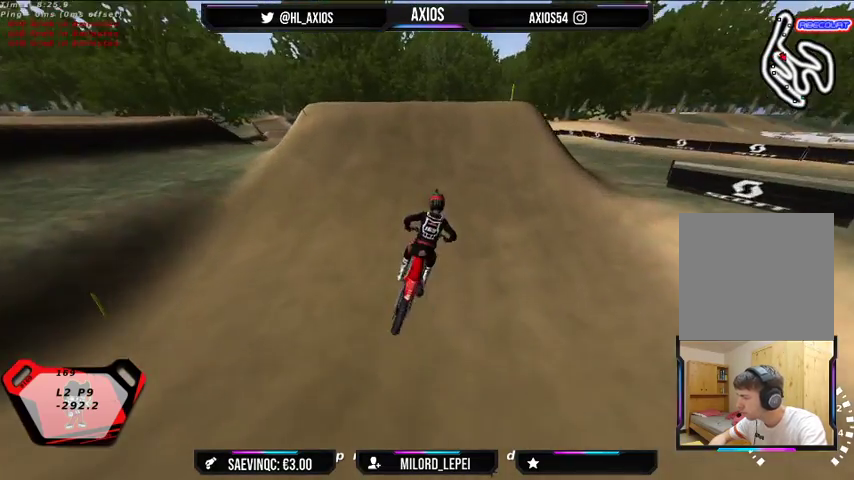
{"buttons": ["R2"], "left_stick": "center", "right_stick": "center", "events": [[100, "R2", "up"], [100, "left_stick", "center"], [200, "R2", "down"], [233, "left_stick", "left"], [500, "left_stick", "center"]]}
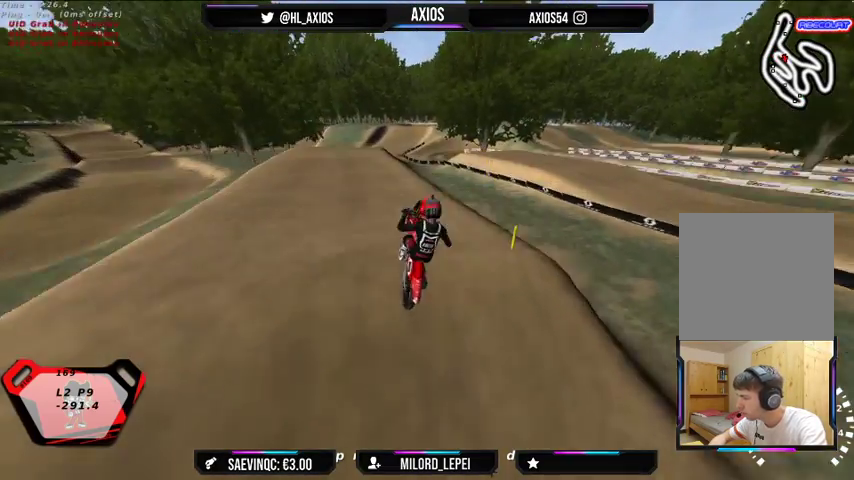
{"buttons": ["R2"], "left_stick": "right", "right_stick": "center", "events": [[133, "left_stick", "right"], [267, "R2", "up"], [500, "R2", "down"]]}
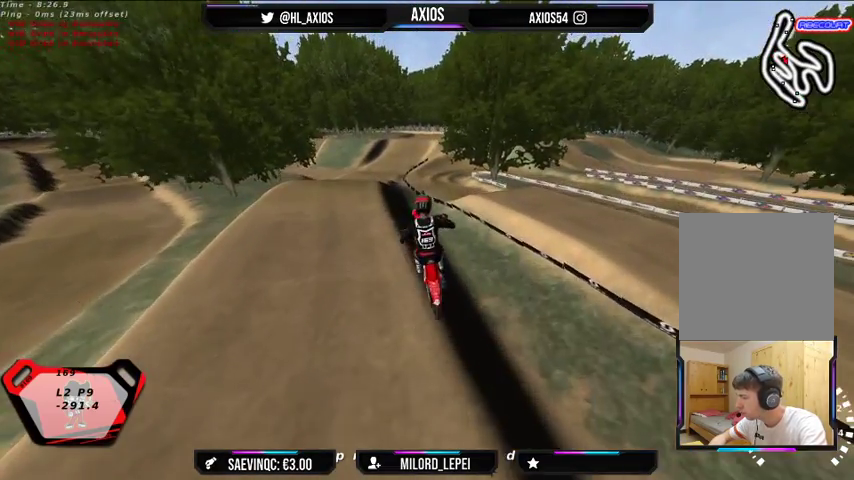
{"buttons": [], "left_stick": "down-right", "right_stick": "center", "events": [[200, "R2", "up"], [467, "left_stick", "down-right"]]}
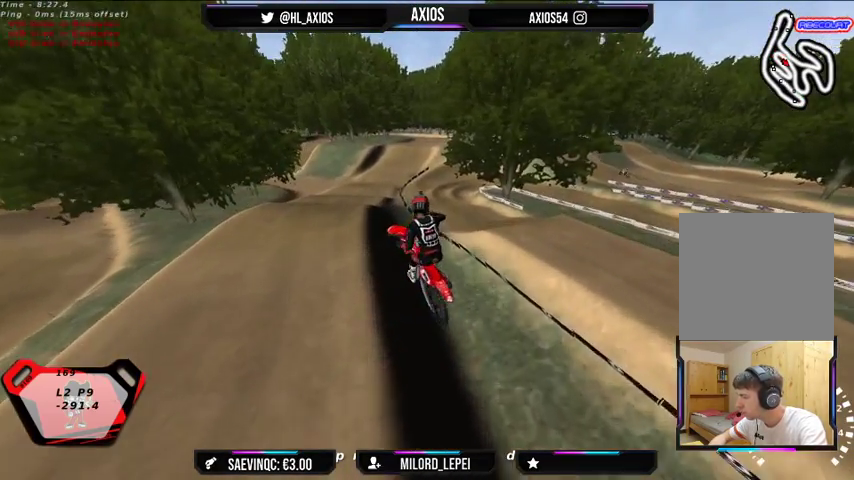
{"buttons": [], "left_stick": "down-left", "right_stick": "center", "events": [[167, "left_stick", "down-left"]]}
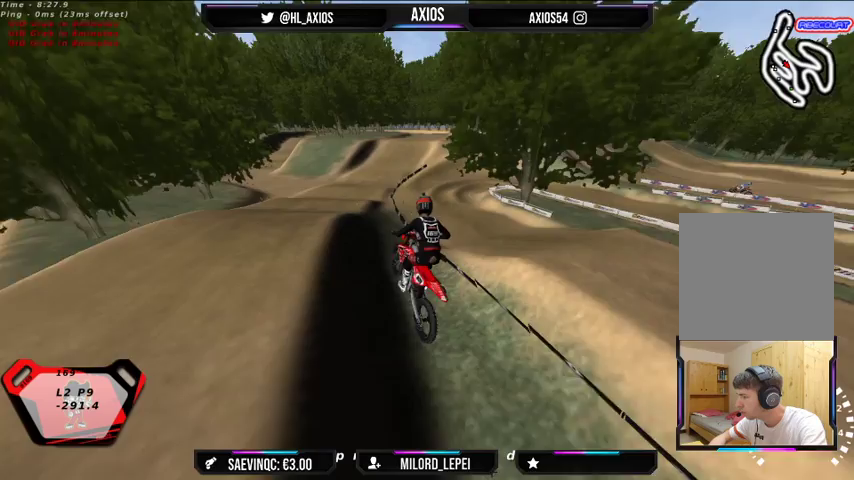
{"buttons": [], "left_stick": "center", "right_stick": "center", "events": [[433, "left_stick", "center"]]}
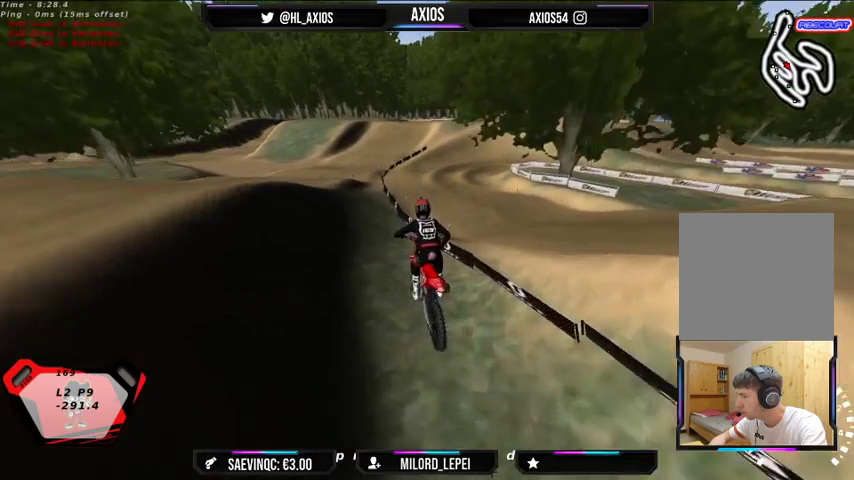
{"buttons": [], "left_stick": "right", "right_stick": "center", "events": [[200, "R2", "down"], [367, "left_stick", "right"], [500, "R2", "up"]]}
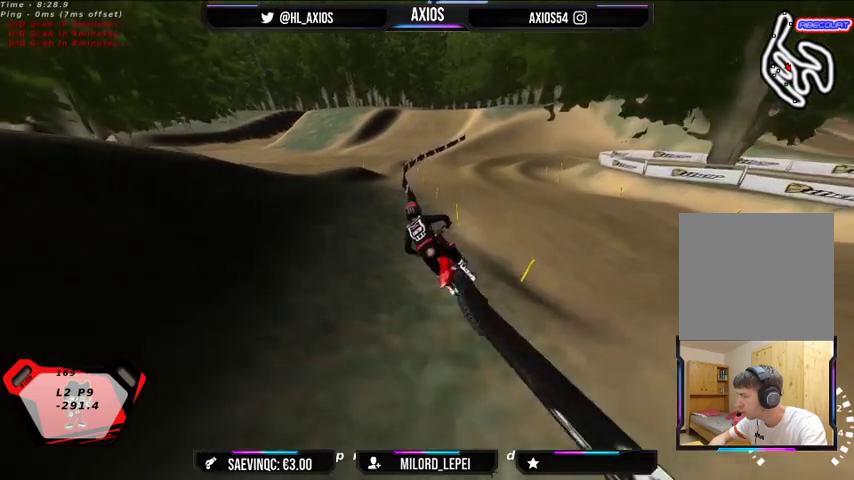
{"buttons": [], "left_stick": "right", "right_stick": "center", "events": []}
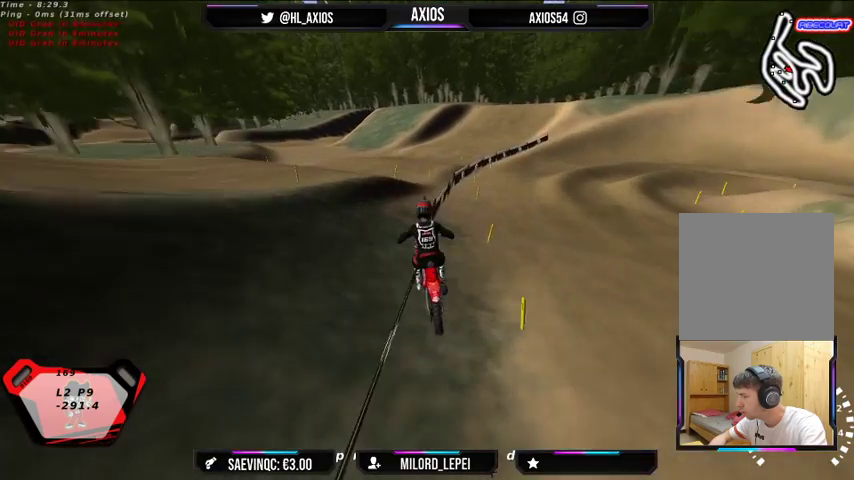
{"buttons": ["R2"], "left_stick": "center", "right_stick": "center", "events": [[33, "R2", "down"], [67, "left_stick", "center"], [233, "R2", "up"], [233, "left_stick", "right"], [367, "R2", "down"], [367, "left_stick", "center"]]}
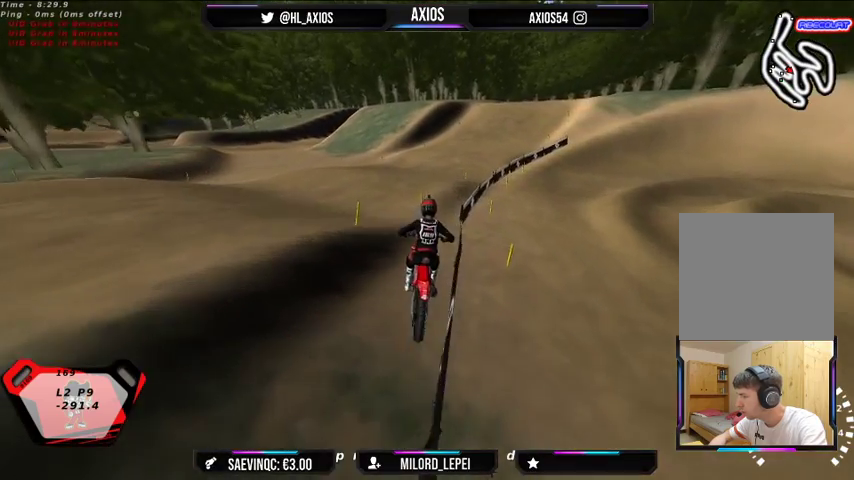
{"buttons": ["R2"], "left_stick": "center", "right_stick": "center", "events": [[33, "R2", "up"], [33, "left_stick", "right"], [167, "R2", "down"], [200, "left_stick", "center"], [433, "left_stick", "right"], [500, "left_stick", "center"]]}
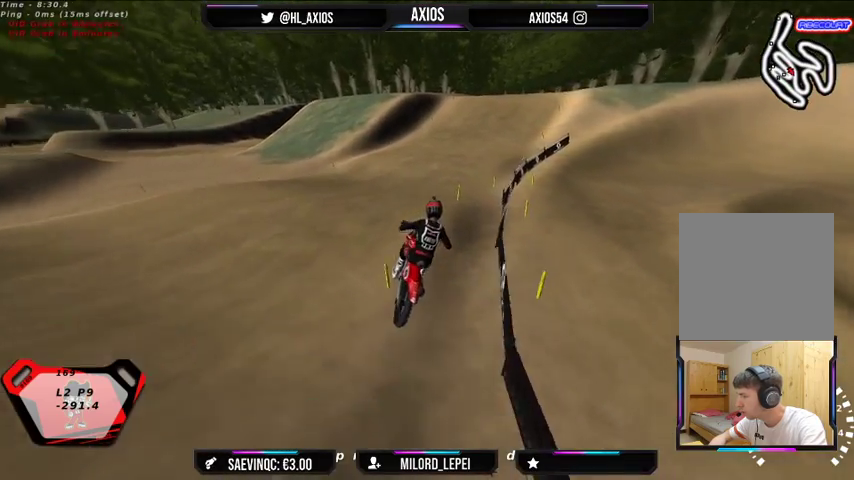
{"buttons": ["R2"], "left_stick": "center", "right_stick": "center", "events": []}
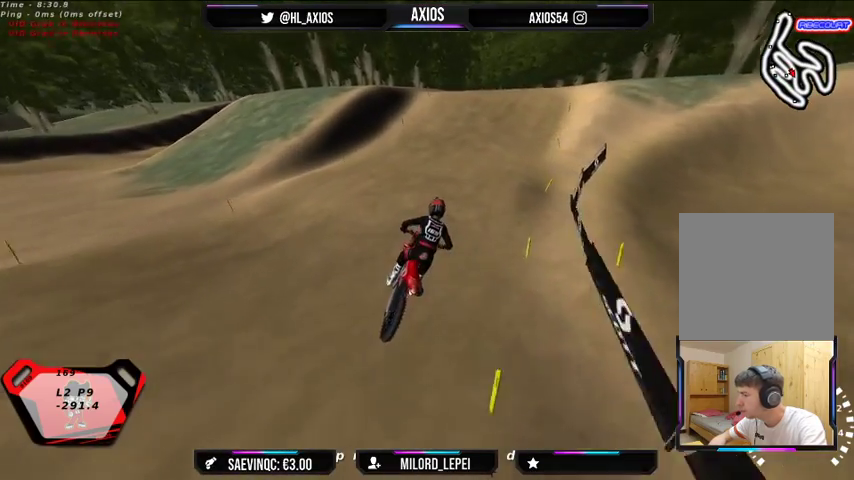
{"buttons": ["R2"], "left_stick": "center", "right_stick": "center", "events": [[167, "left_stick", "up-left"], [300, "left_stick", "center"]]}
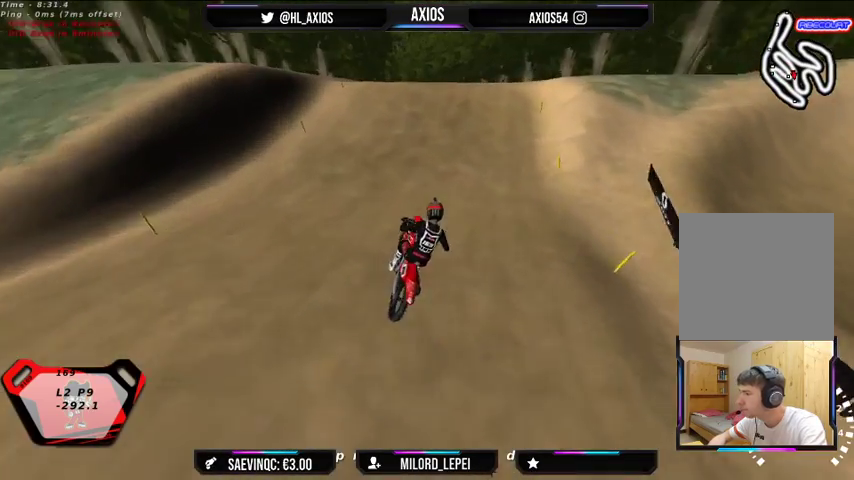
{"buttons": ["R2"], "left_stick": "left", "right_stick": "down", "events": [[33, "left_stick", "left"], [267, "right_stick", "down"], [300, "left_stick", "center"], [467, "left_stick", "left"]]}
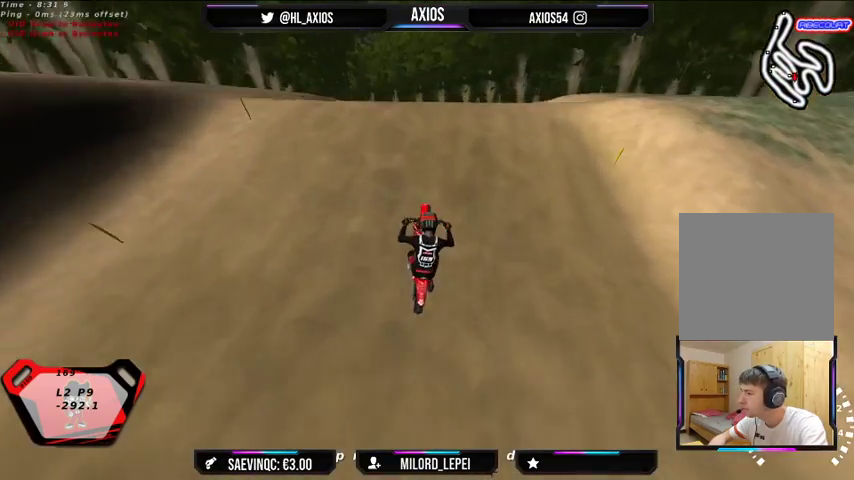
{"buttons": ["R2"], "left_stick": "center", "right_stick": "up", "events": [[133, "left_stick", "center"], [400, "right_stick", "down-left"], [500, "right_stick", "up"]]}
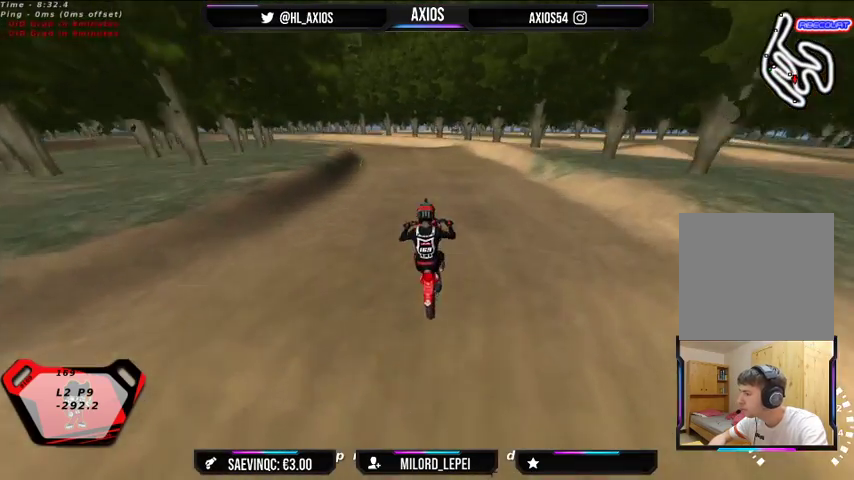
{"buttons": [], "left_stick": "center", "right_stick": "up", "events": [[67, "R2", "up"], [233, "left_stick", "left"], [400, "left_stick", "center"]]}
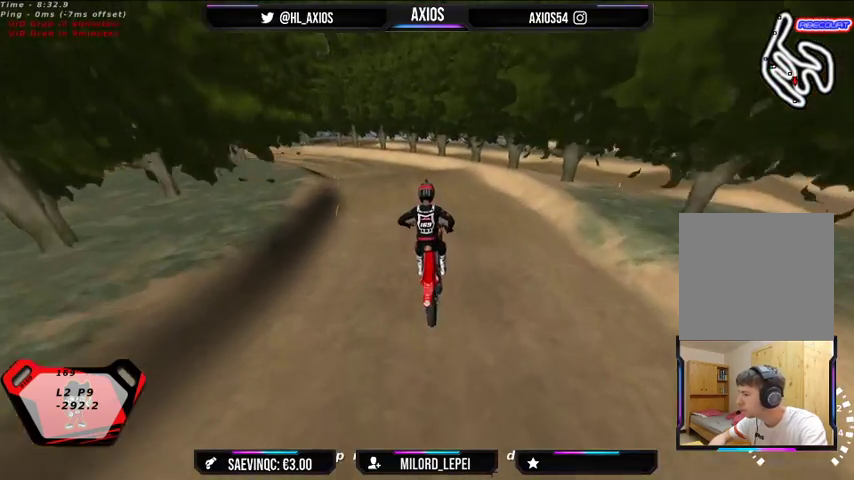
{"buttons": ["R1", "R2"], "left_stick": "center", "right_stick": "center", "events": [[67, "right_stick", "center"], [233, "R1", "down"], [400, "R2", "down"]]}
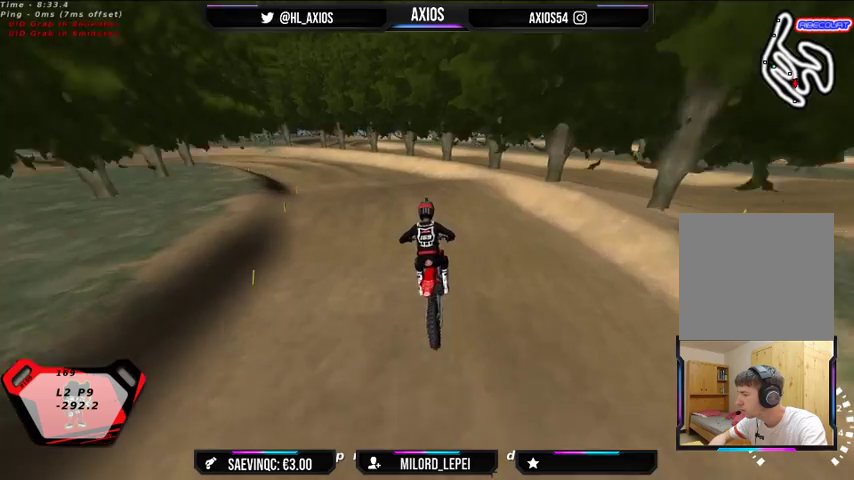
{"buttons": ["R1", "R2"], "left_stick": "center", "right_stick": "center", "events": [[67, "left_stick", "right"], [133, "R2", "up"], [133, "left_stick", "center"], [300, "left_stick", "left"], [400, "left_stick", "center"], [433, "R2", "down"]]}